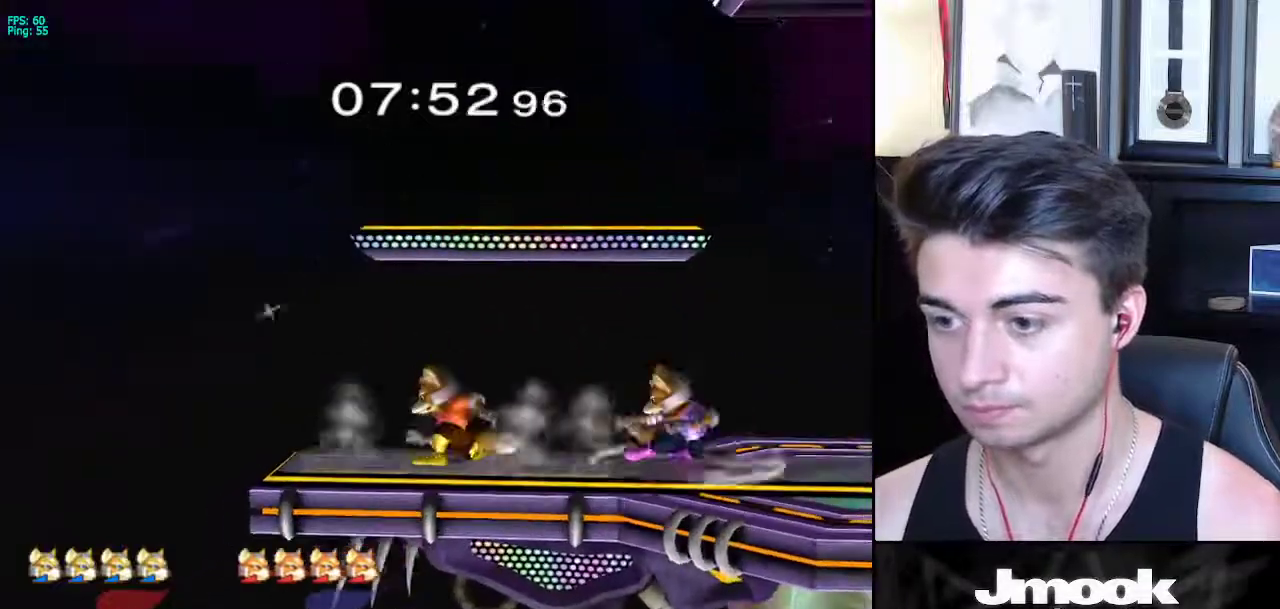
Gameplay with a controller (Nintendo layout); each line is a JSON object with the inputs held at the frame after it. "events" lists button and stick changes between this image and that frame as [ms after this image, input, new state], when the widget could be followed in between. Not read: L3 R3 START.
{"buttons": [], "left_stick": "right", "right_stick": "center", "events": [[167, "left_stick", "center"], [317, "left_stick", "left"], [350, "X", "down"], [383, "X", "up"], [383, "left_stick", "center"], [400, "Z", "down"], [433, "left_stick", "right"], [467, "Z", "up"]]}
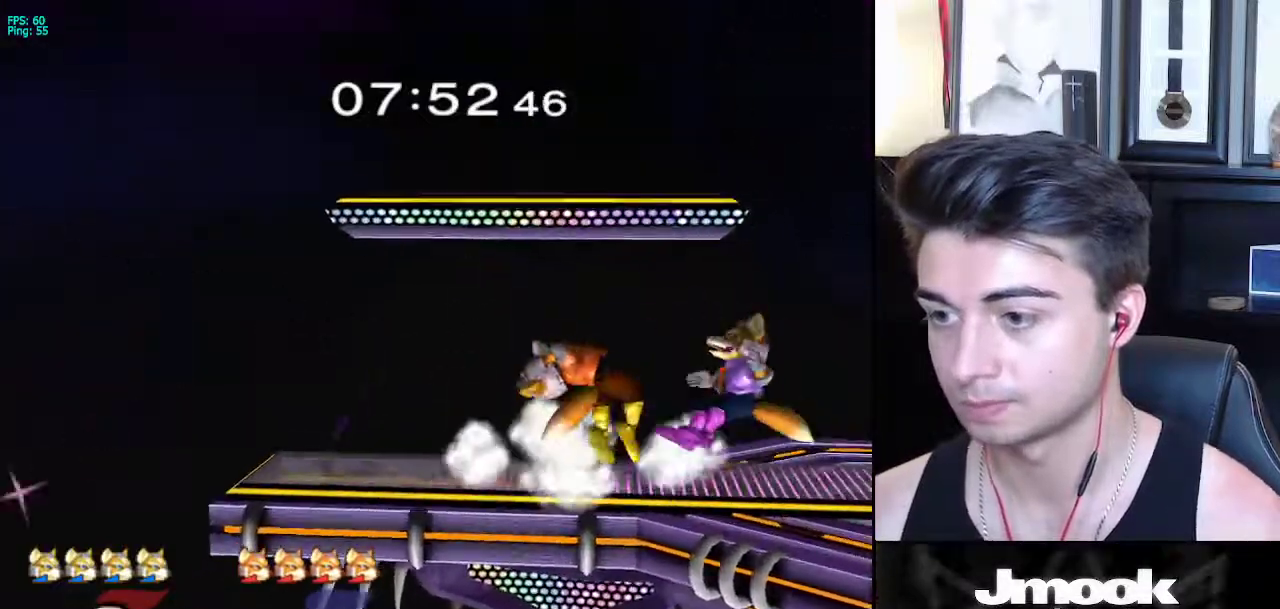
{"buttons": ["R1"], "left_stick": "right", "right_stick": "center", "events": [[233, "left_stick", "center"], [317, "left_stick", "right"], [367, "R1", "down"]]}
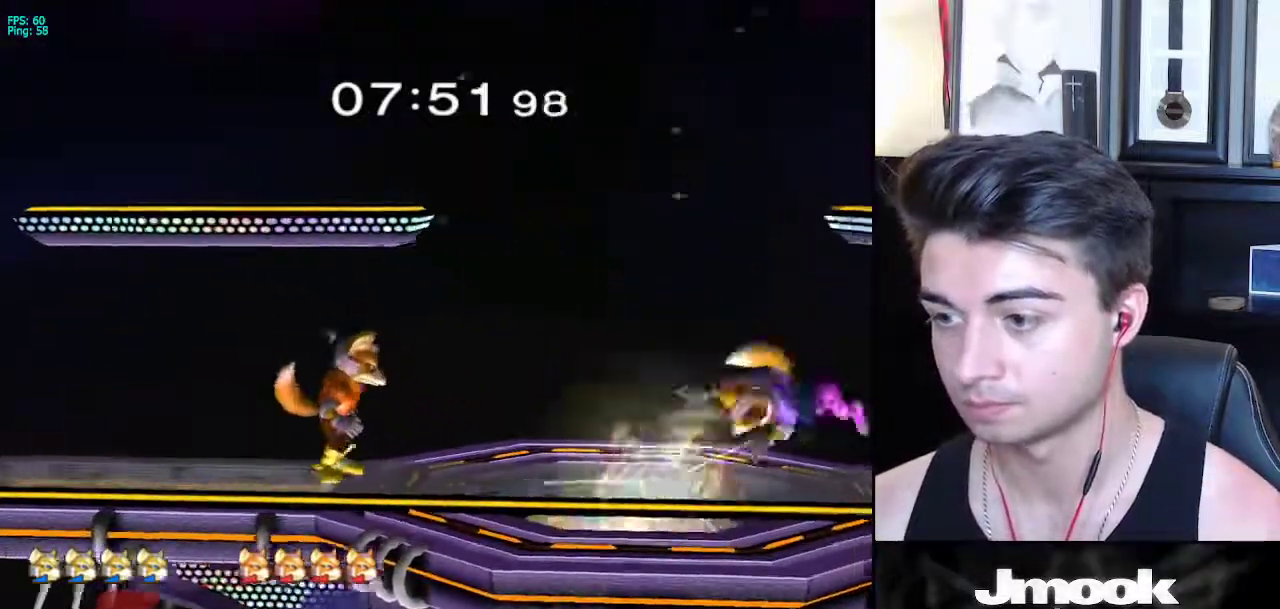
{"buttons": [], "left_stick": "center", "right_stick": "center", "events": [[50, "R1", "up"], [317, "left_stick", "center"]]}
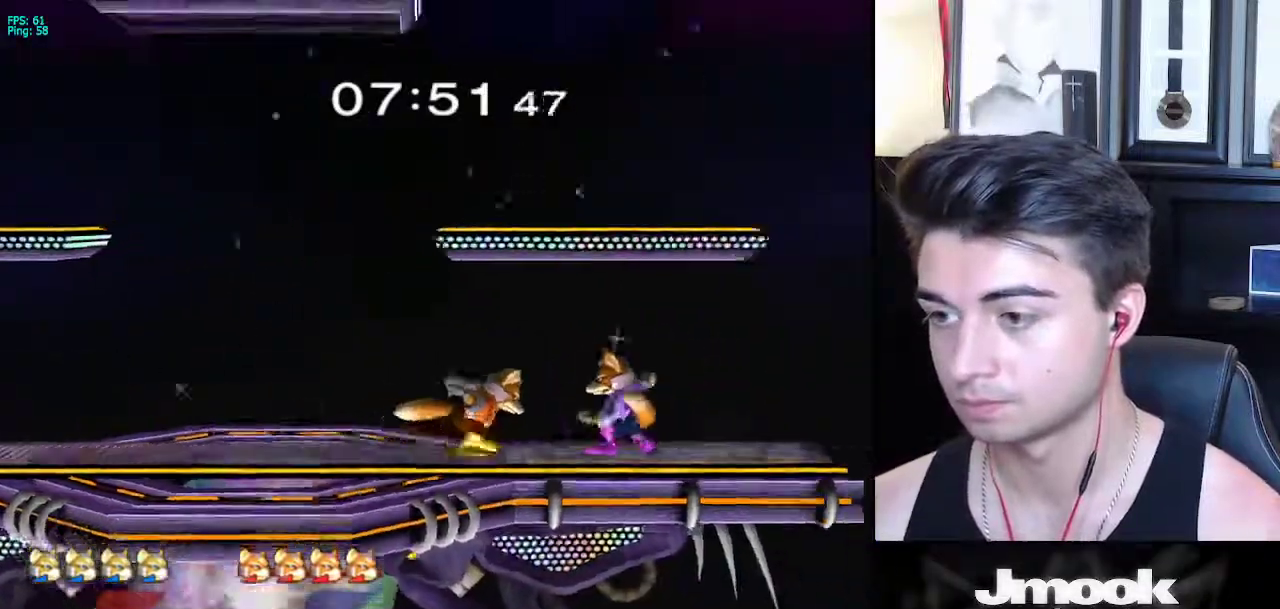
{"buttons": ["L1"], "left_stick": "center", "right_stick": "center", "events": [[17, "L1", "down"]]}
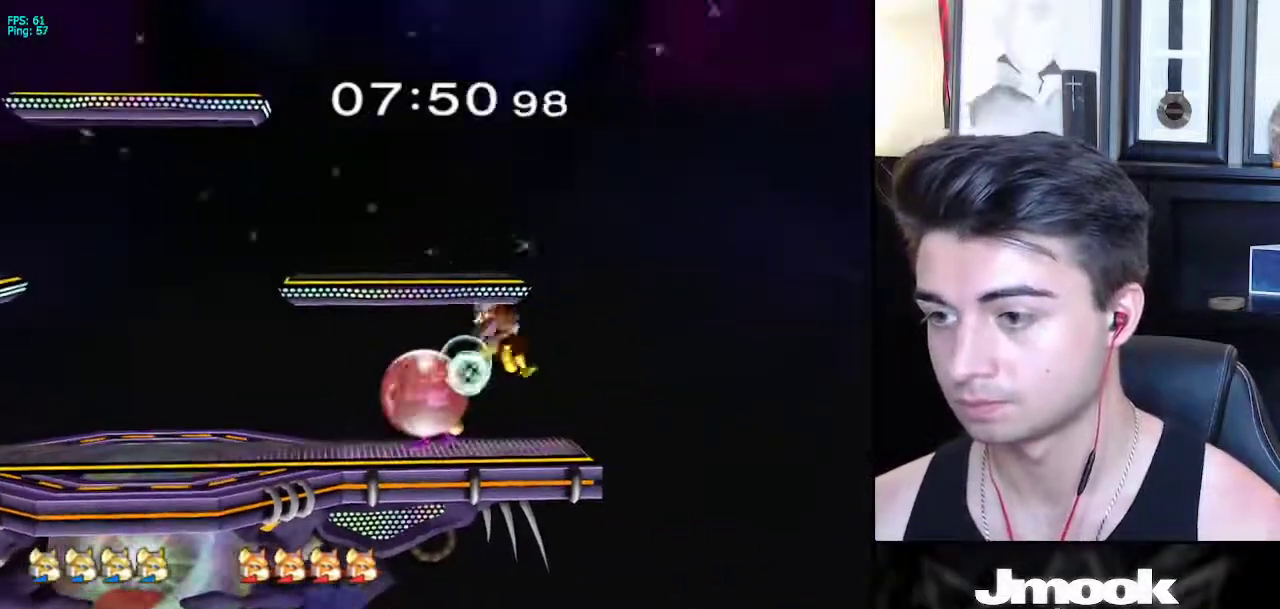
{"buttons": ["L1"], "left_stick": "center", "right_stick": "center", "events": []}
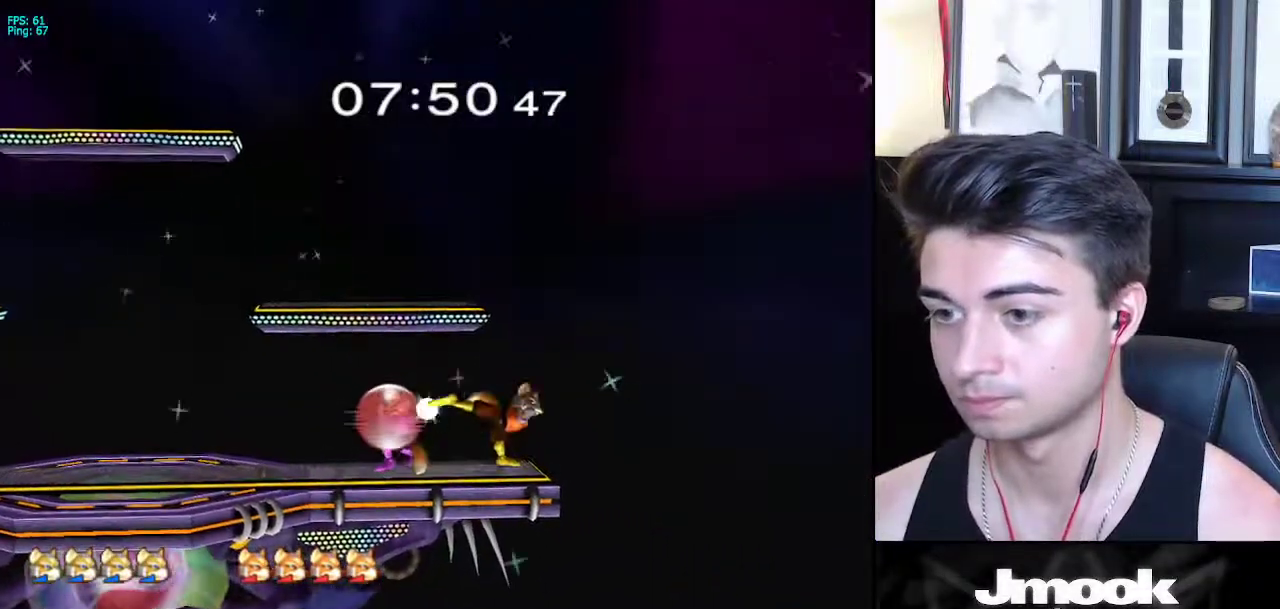
{"buttons": [], "left_stick": "up-left", "right_stick": "center", "events": [[67, "Y", "down"], [83, "left_stick", "down"], [100, "Y", "up"], [117, "B", "down"], [183, "L1", "up"], [217, "left_stick", "up-left"], [250, "B", "up"]]}
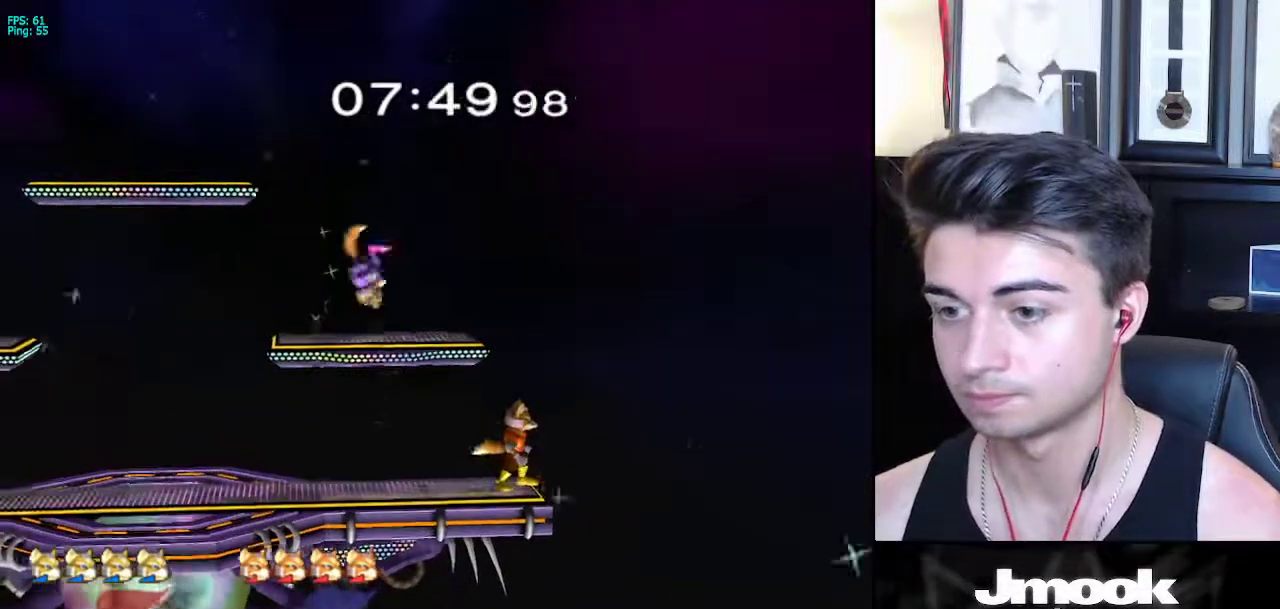
{"buttons": [], "left_stick": "right", "right_stick": "center", "events": [[83, "left_stick", "down-right"], [150, "right_stick", "right"], [217, "L1", "down"], [250, "right_stick", "center"], [267, "left_stick", "up-right"], [333, "L1", "up"], [333, "left_stick", "up"], [400, "A", "down"], [467, "A", "up"], [500, "left_stick", "right"]]}
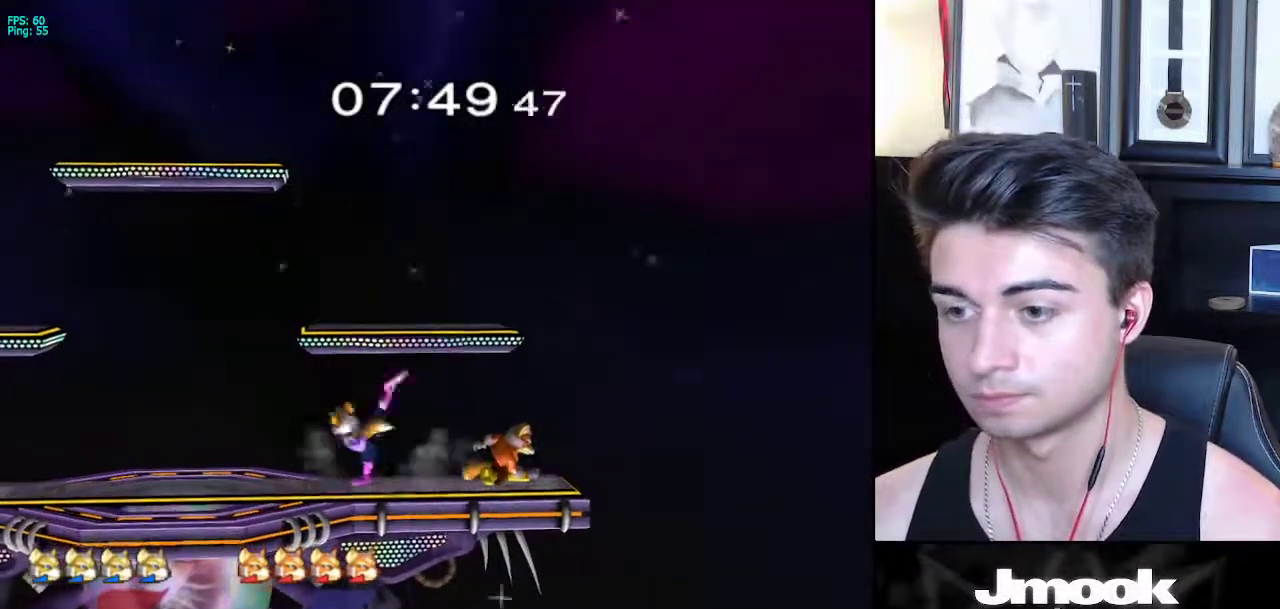
{"buttons": [], "left_stick": "center", "right_stick": "center", "events": [[167, "left_stick", "center"], [283, "left_stick", "left"], [433, "left_stick", "center"]]}
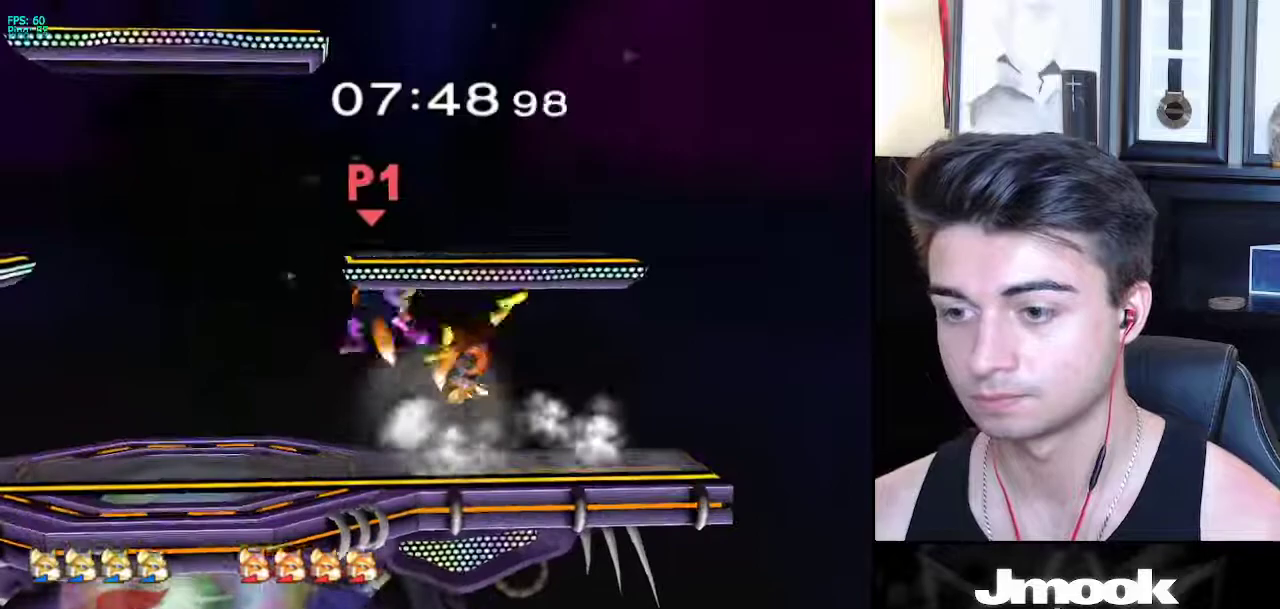
{"buttons": [], "left_stick": "center", "right_stick": "center", "events": []}
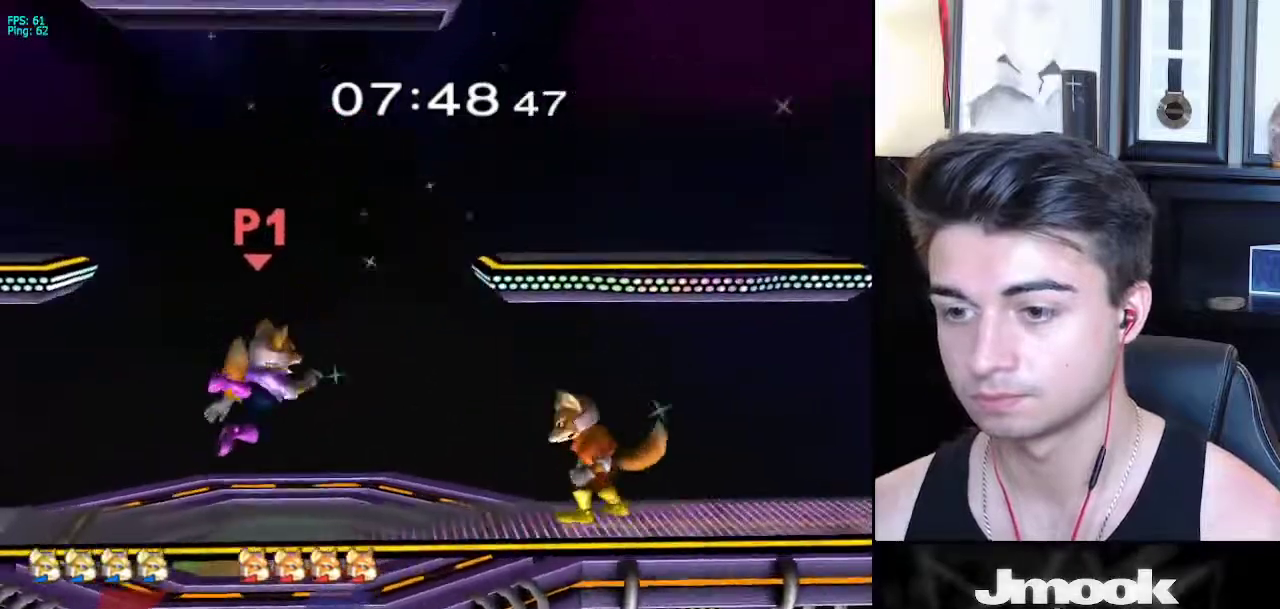
{"buttons": [], "left_stick": "center", "right_stick": "center", "events": [[117, "R1", "down"], [183, "left_stick", "right"], [350, "R1", "up"], [367, "left_stick", "center"]]}
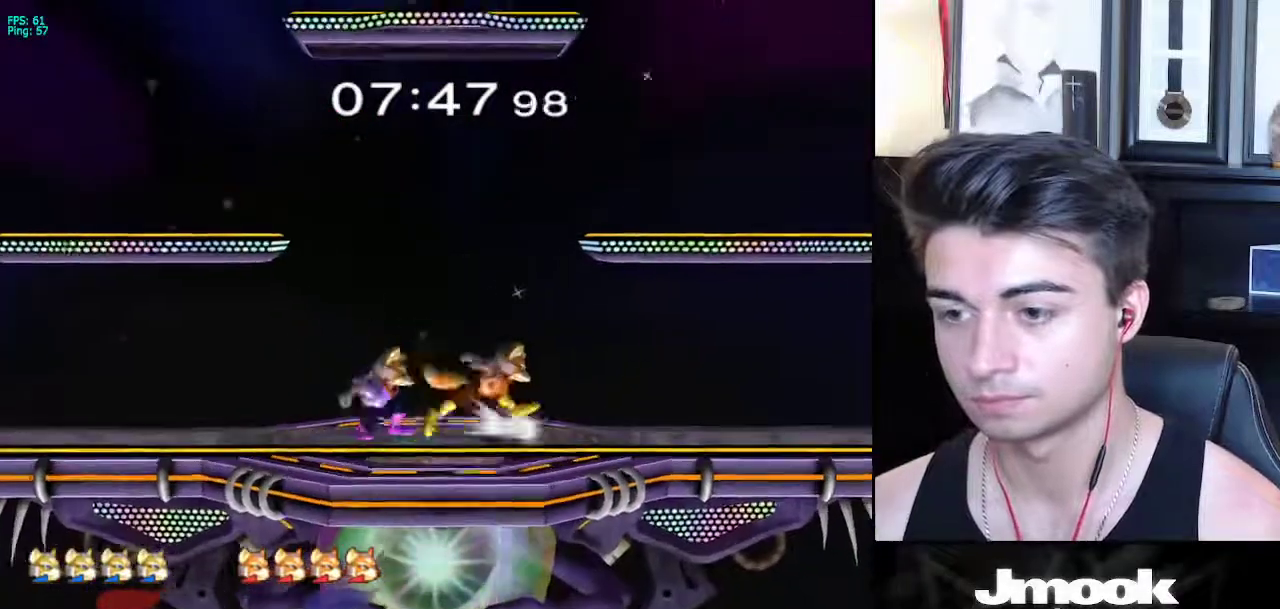
{"buttons": [], "left_stick": "right", "right_stick": "center", "events": [[17, "left_stick", "down"], [83, "B", "down"], [133, "A", "down"], [133, "B", "up"], [167, "A", "up"], [167, "X", "down"], [200, "X", "up"], [233, "R1", "down"], [250, "R1", "up"], [250, "left_stick", "right"], [333, "right_stick", "down"], [433, "right_stick", "center"]]}
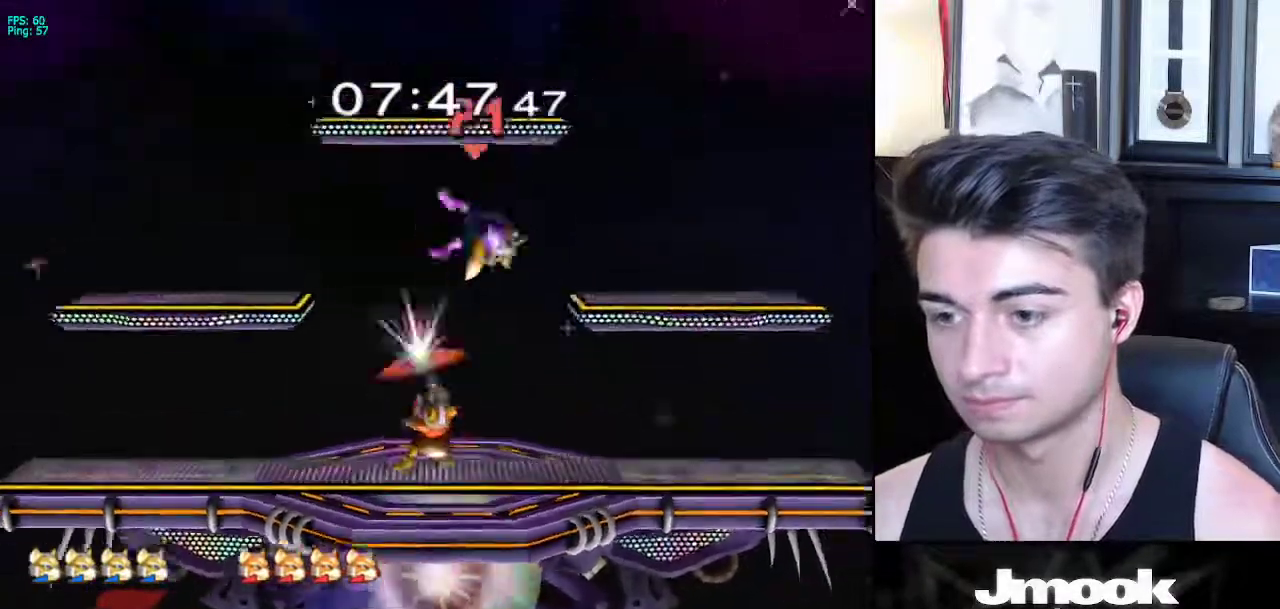
{"buttons": [], "left_stick": "down-left", "right_stick": "center", "events": [[17, "left_stick", "center"], [367, "left_stick", "down"], [500, "left_stick", "down-left"]]}
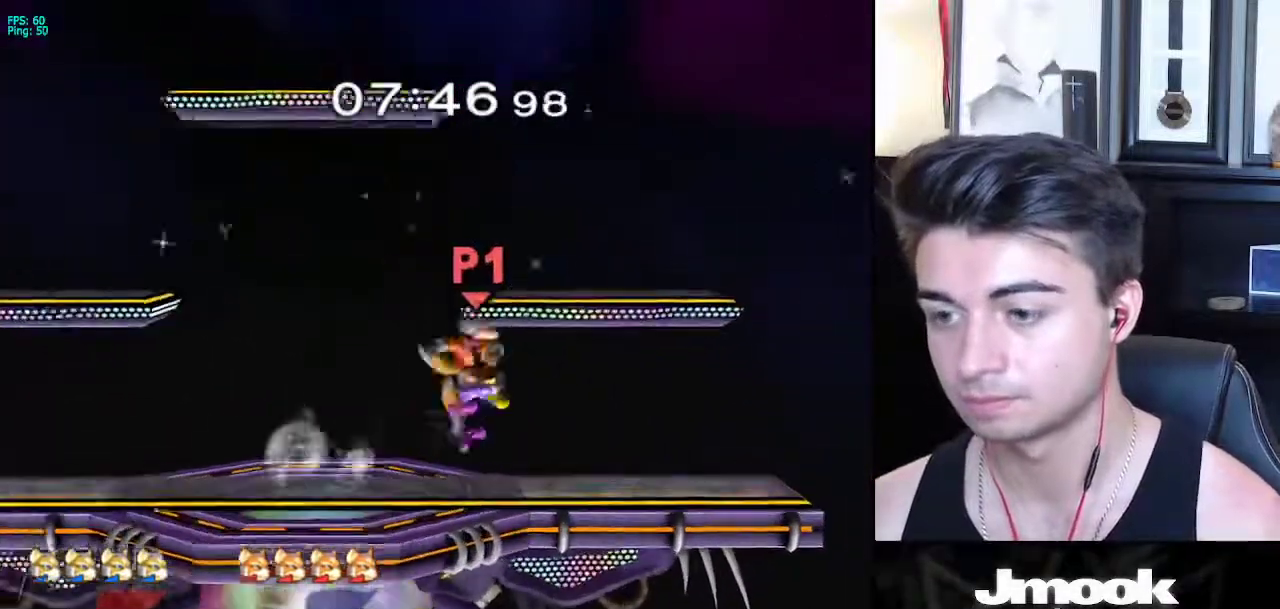
{"buttons": ["R1"], "left_stick": "center", "right_stick": "center", "events": [[17, "left_stick", "left"], [83, "left_stick", "right"], [350, "left_stick", "center"], [433, "R1", "down"]]}
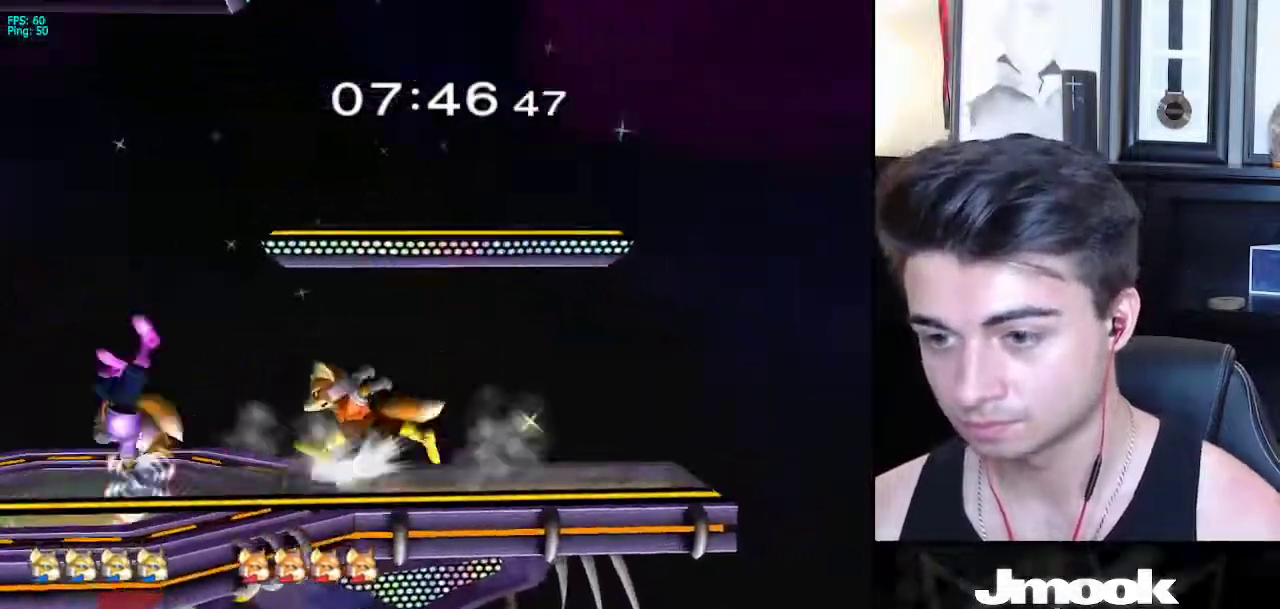
{"buttons": ["B"], "left_stick": "down", "right_stick": "center", "events": [[17, "left_stick", "right"], [83, "R1", "up"], [200, "left_stick", "center"], [383, "left_stick", "down"], [433, "B", "down"]]}
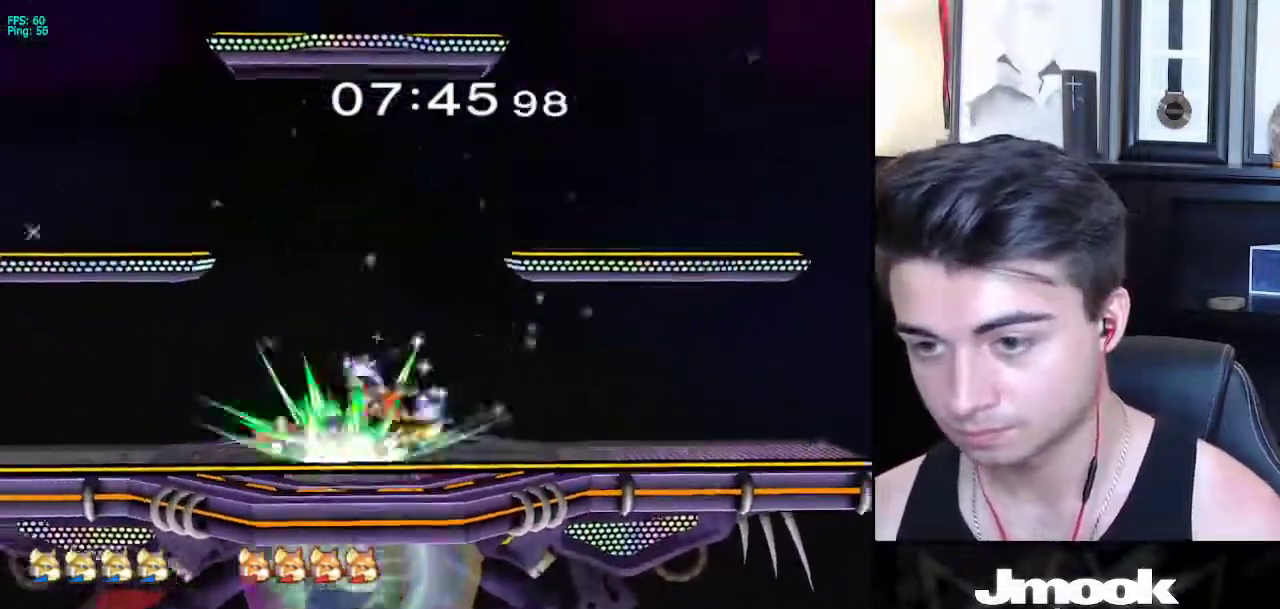
{"buttons": [], "left_stick": "up-left", "right_stick": "center", "events": [[17, "A", "down"], [17, "B", "up"], [50, "A", "up"], [50, "X", "down"], [67, "X", "up"], [83, "left_stick", "right"], [383, "left_stick", "up-left"]]}
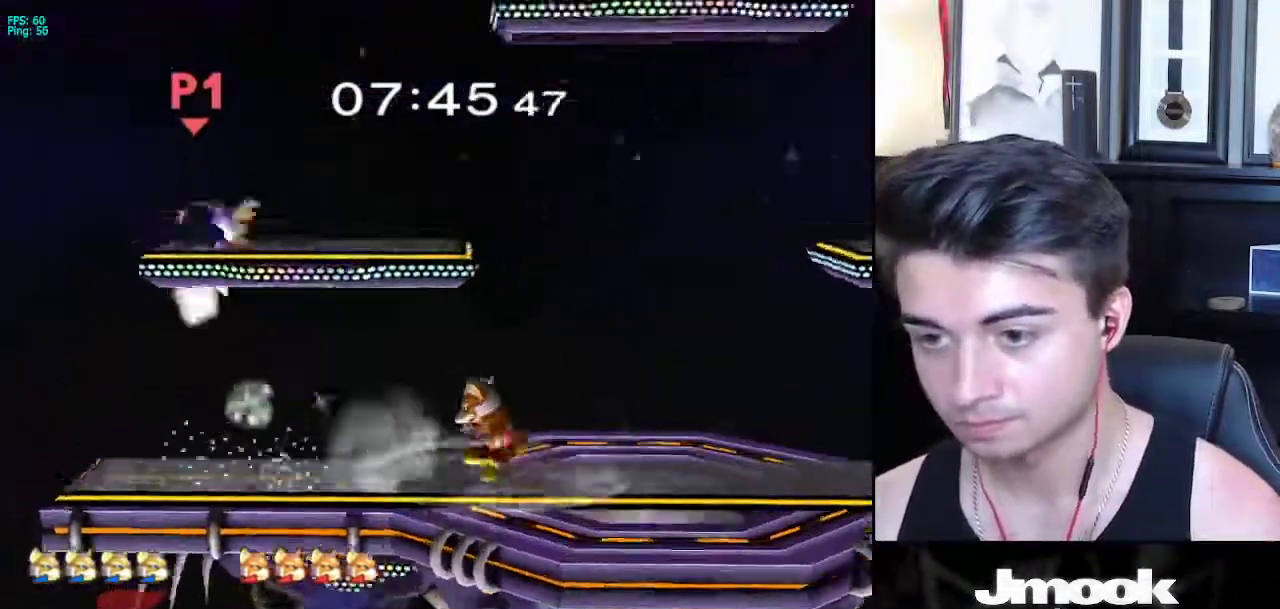
{"buttons": [], "left_stick": "right", "right_stick": "center", "events": [[233, "left_stick", "center"], [383, "left_stick", "right"]]}
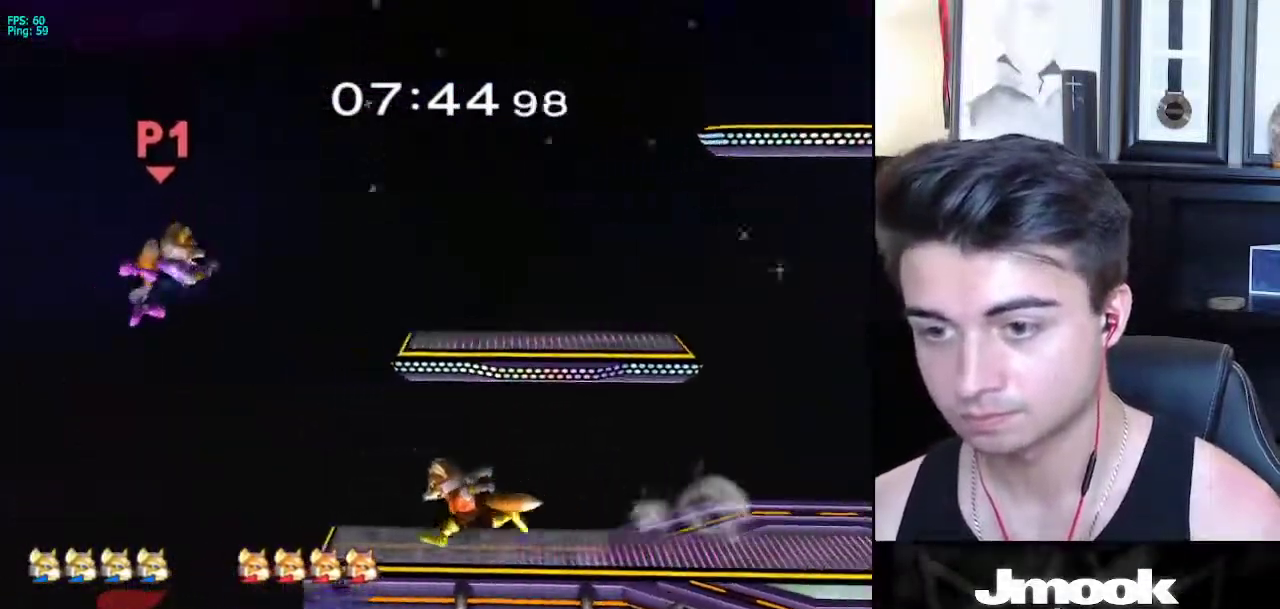
{"buttons": [], "left_stick": "right", "right_stick": "center", "events": []}
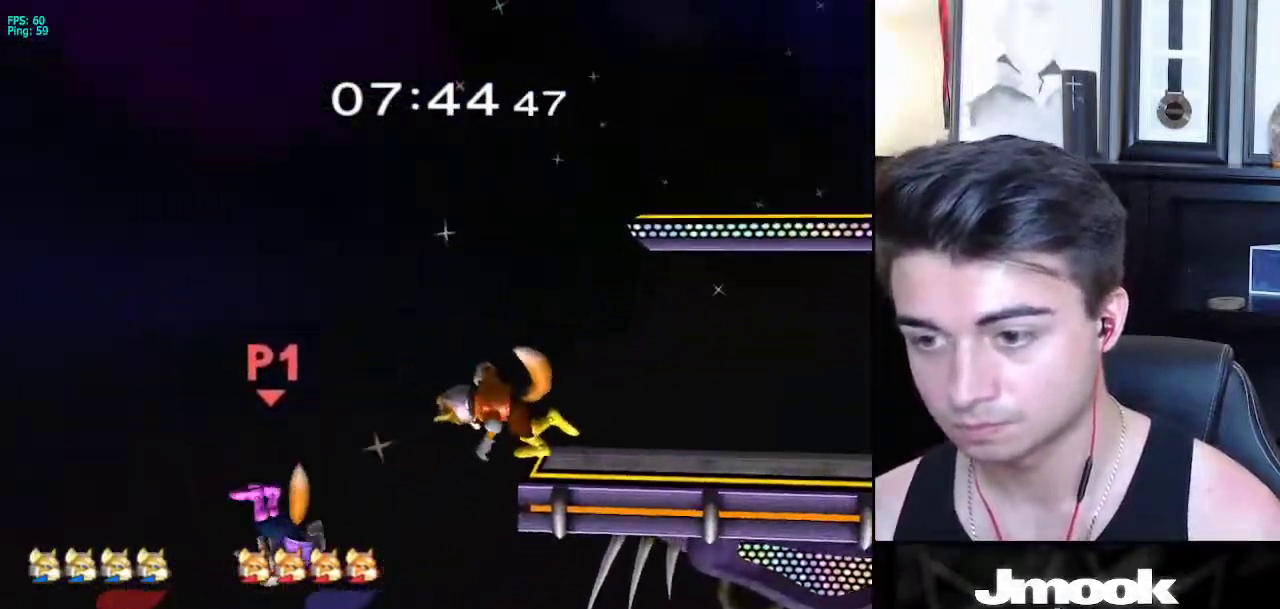
{"buttons": [], "left_stick": "up", "right_stick": "center", "events": [[283, "X", "down"], [283, "left_stick", "up-right"], [300, "X", "up"], [483, "left_stick", "up"]]}
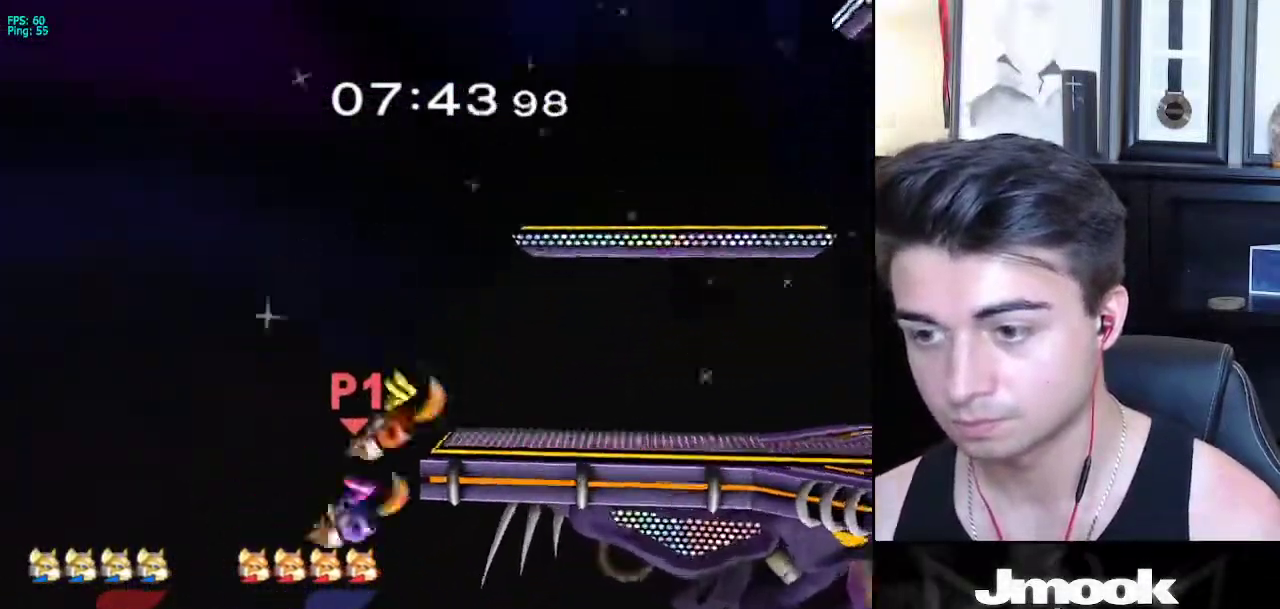
{"buttons": [], "left_stick": "up", "right_stick": "center", "events": [[200, "B", "down"], [367, "B", "up"]]}
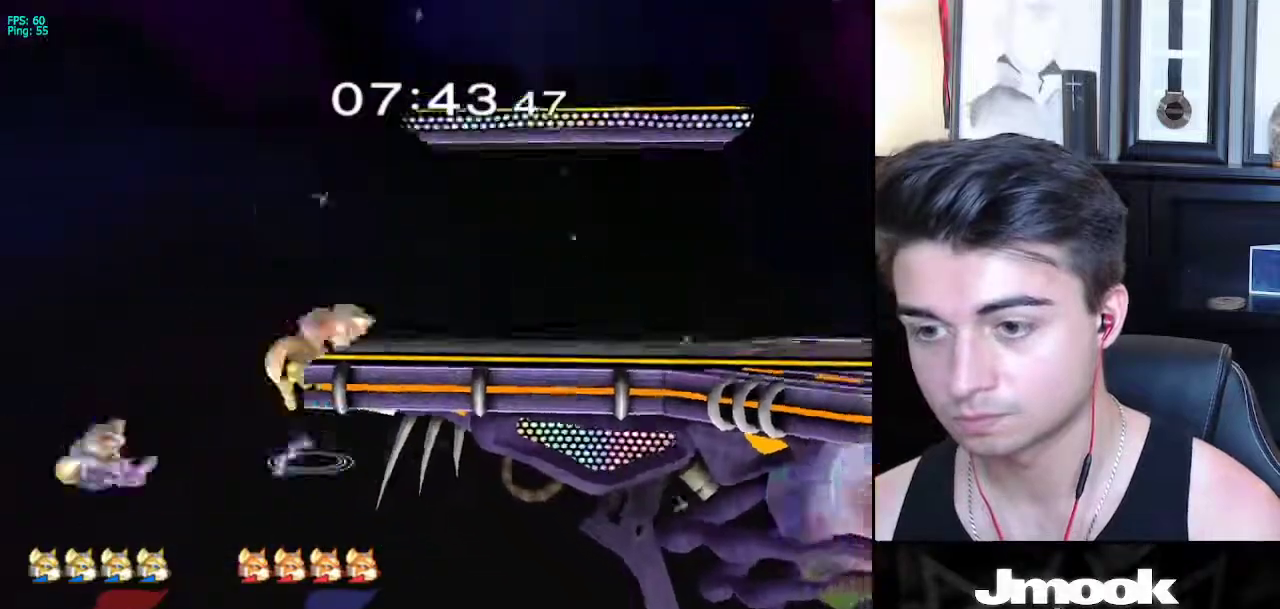
{"buttons": ["B"], "left_stick": "center", "right_stick": "center", "events": [[117, "left_stick", "up-right"], [350, "left_stick", "center"], [450, "B", "down"]]}
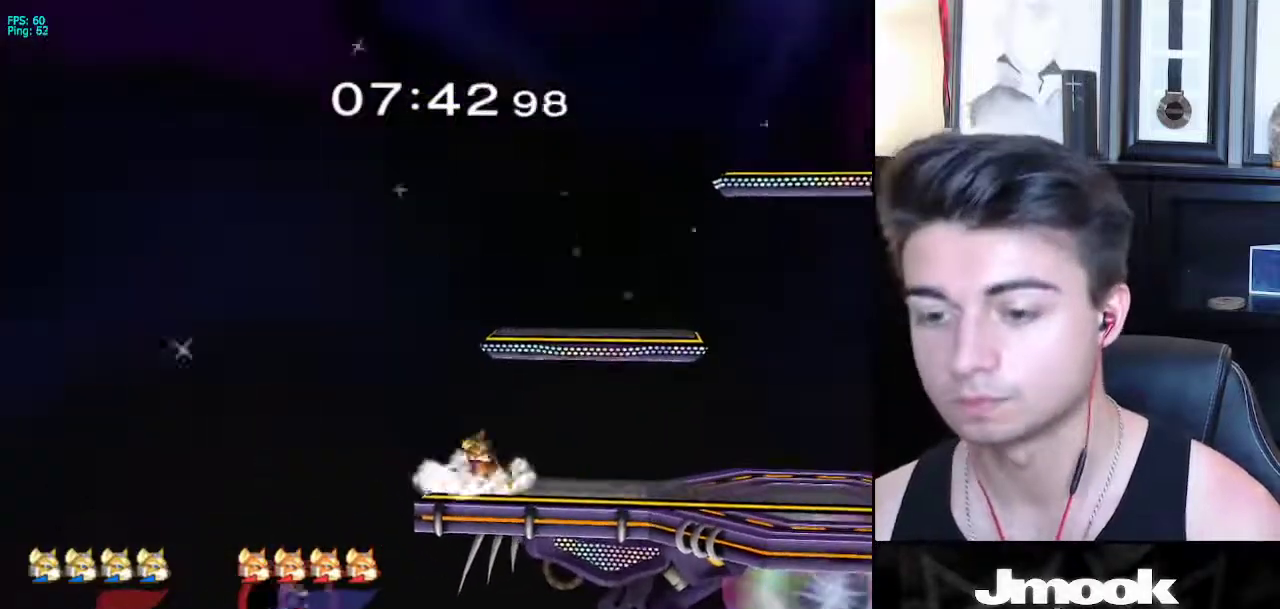
{"buttons": [], "left_stick": "right", "right_stick": "center", "events": [[33, "B", "up"], [450, "left_stick", "right"]]}
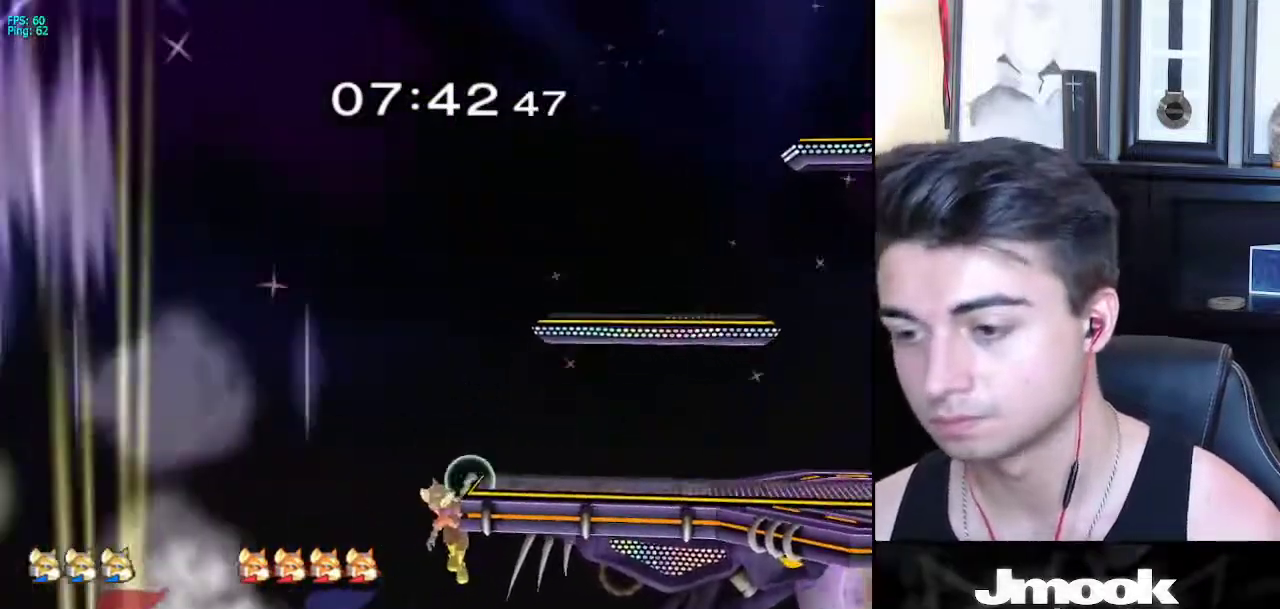
{"buttons": [], "left_stick": "center", "right_stick": "center", "events": [[67, "left_stick", "left"], [167, "left_stick", "right"], [250, "left_stick", "left"], [350, "left_stick", "right"], [450, "left_stick", "left"], [500, "left_stick", "center"]]}
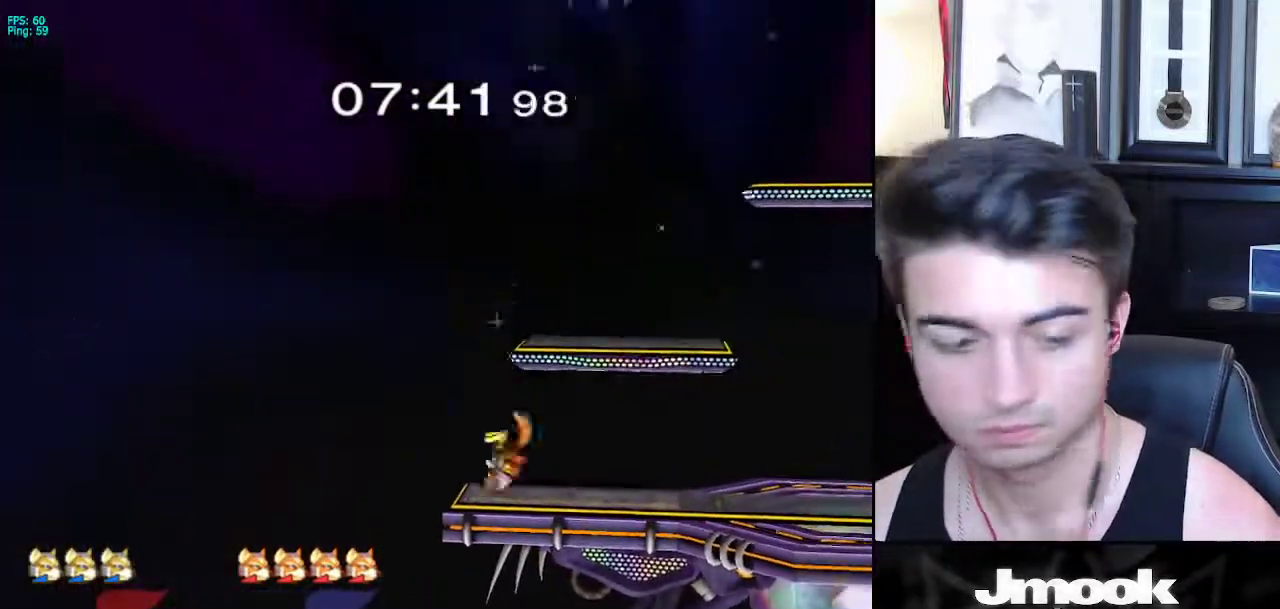
{"buttons": [], "left_stick": "center", "right_stick": "center", "events": []}
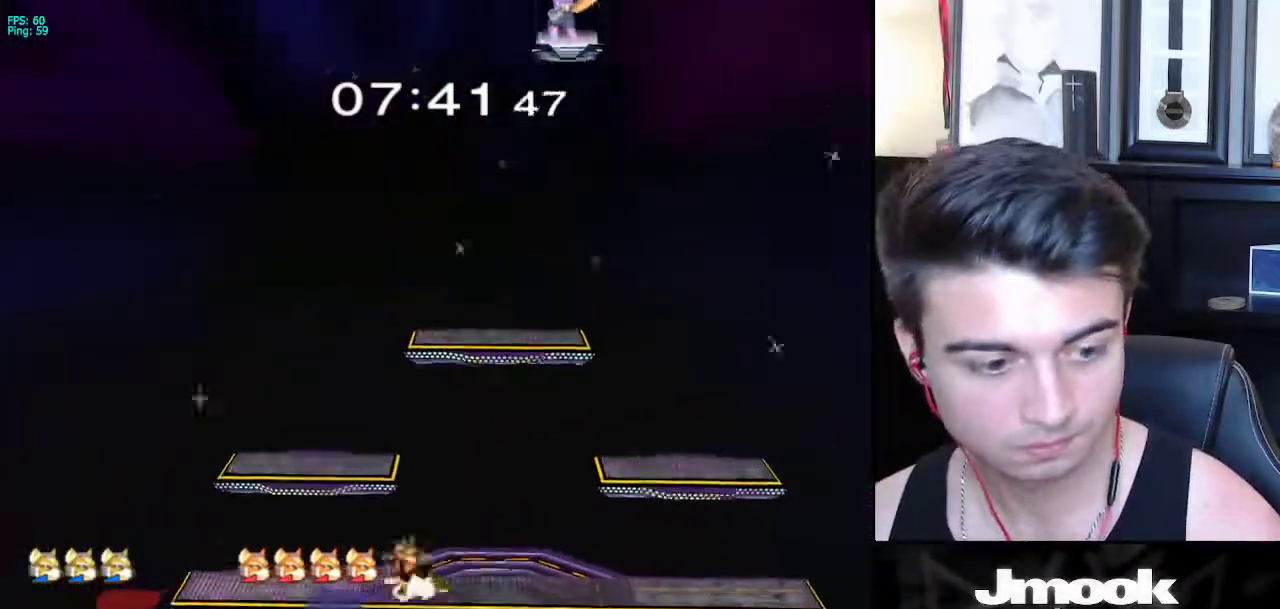
{"buttons": [], "left_stick": "left", "right_stick": "center", "events": [[200, "left_stick", "right"], [417, "left_stick", "left"]]}
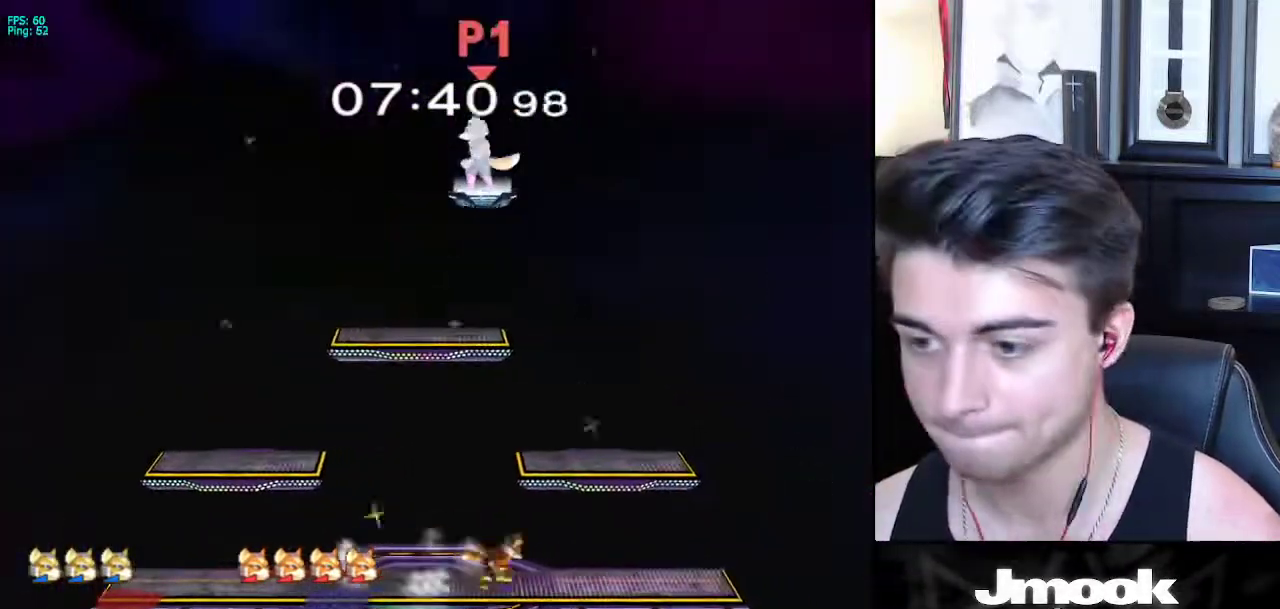
{"buttons": [], "left_stick": "right", "right_stick": "center", "events": [[217, "left_stick", "down"], [500, "left_stick", "right"]]}
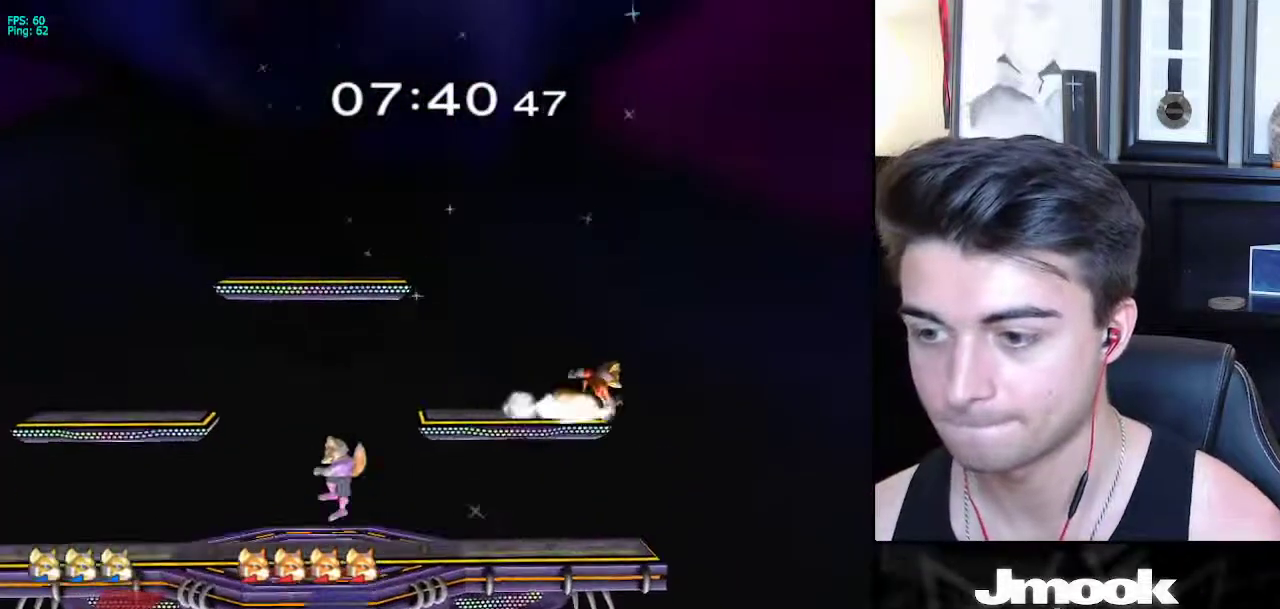
{"buttons": ["X"], "left_stick": "right", "right_stick": "center", "events": [[17, "left_stick", "center"], [150, "left_stick", "right"], [267, "left_stick", "left"], [350, "left_stick", "right"], [467, "X", "down"]]}
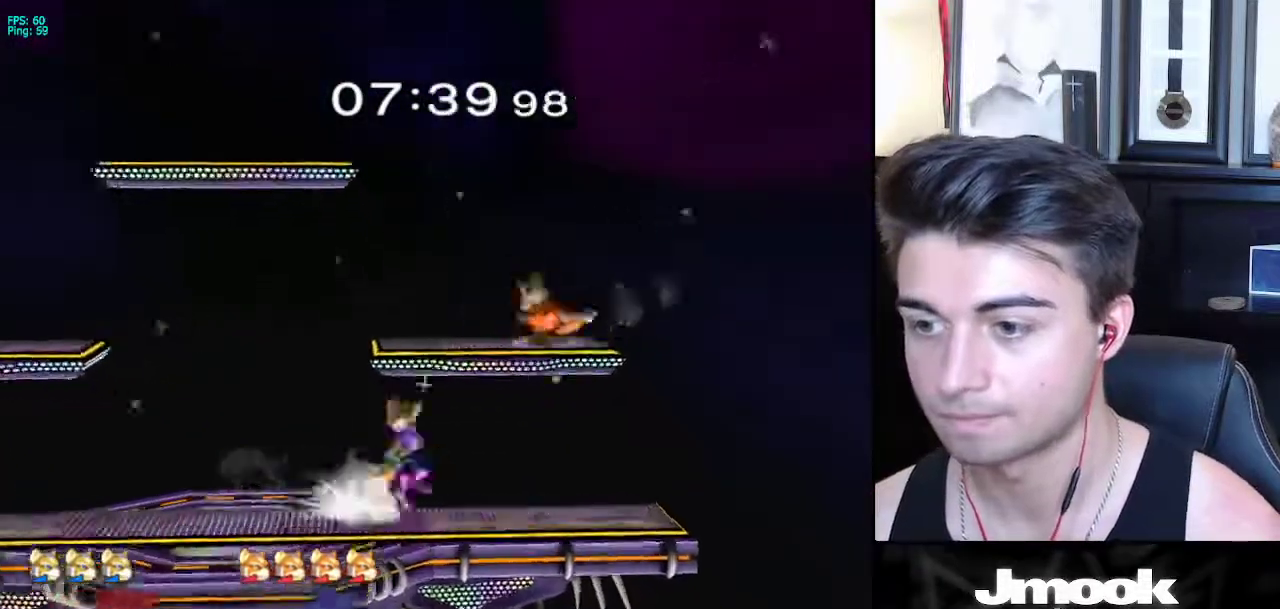
{"buttons": [], "left_stick": "up", "right_stick": "center", "events": [[83, "left_stick", "down"], [167, "R1", "down"], [167, "X", "up"], [267, "R1", "up"], [267, "left_stick", "up"]]}
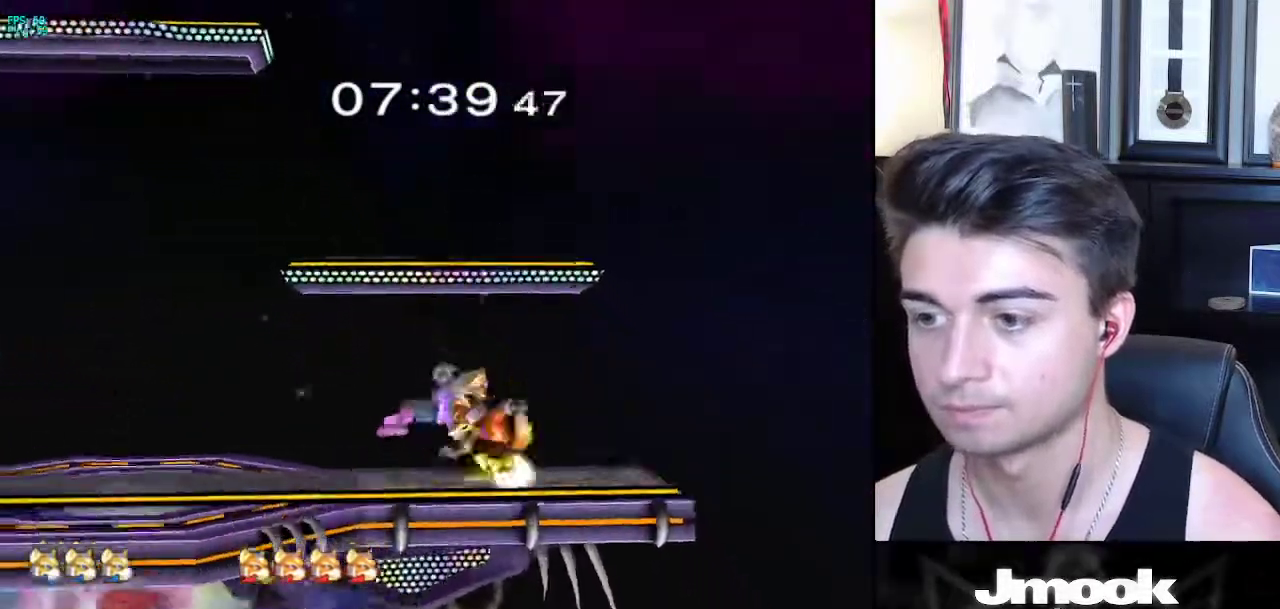
{"buttons": [], "left_stick": "down", "right_stick": "center", "events": [[50, "left_stick", "center"], [150, "left_stick", "down"], [417, "B", "down"], [483, "B", "up"]]}
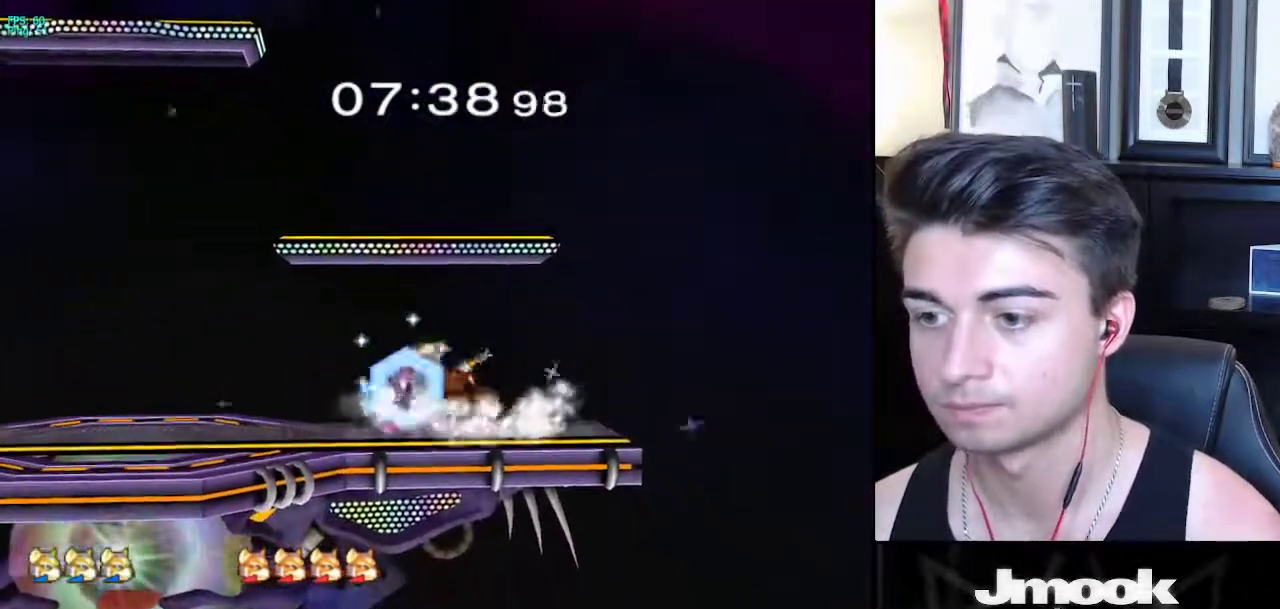
{"buttons": [], "left_stick": "center", "right_stick": "center", "events": [[33, "X", "down"], [50, "Z", "down"], [83, "left_stick", "center"], [200, "Z", "up"], [200, "left_stick", "up"], [250, "X", "up"], [350, "left_stick", "center"]]}
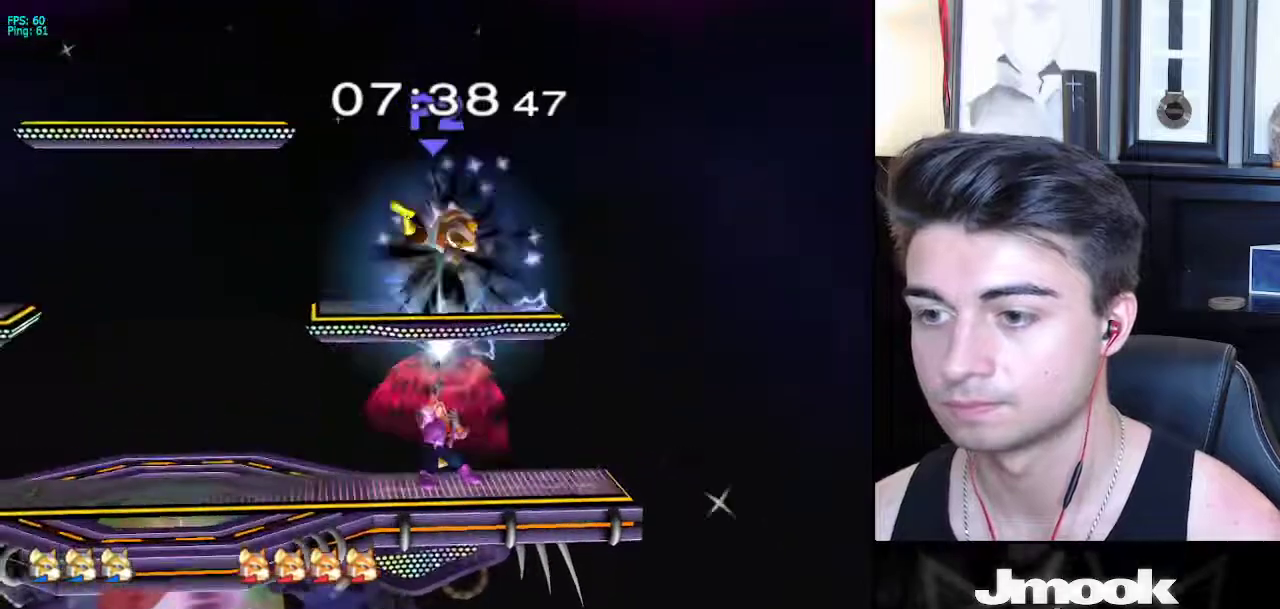
{"buttons": [], "left_stick": "center", "right_stick": "center", "events": []}
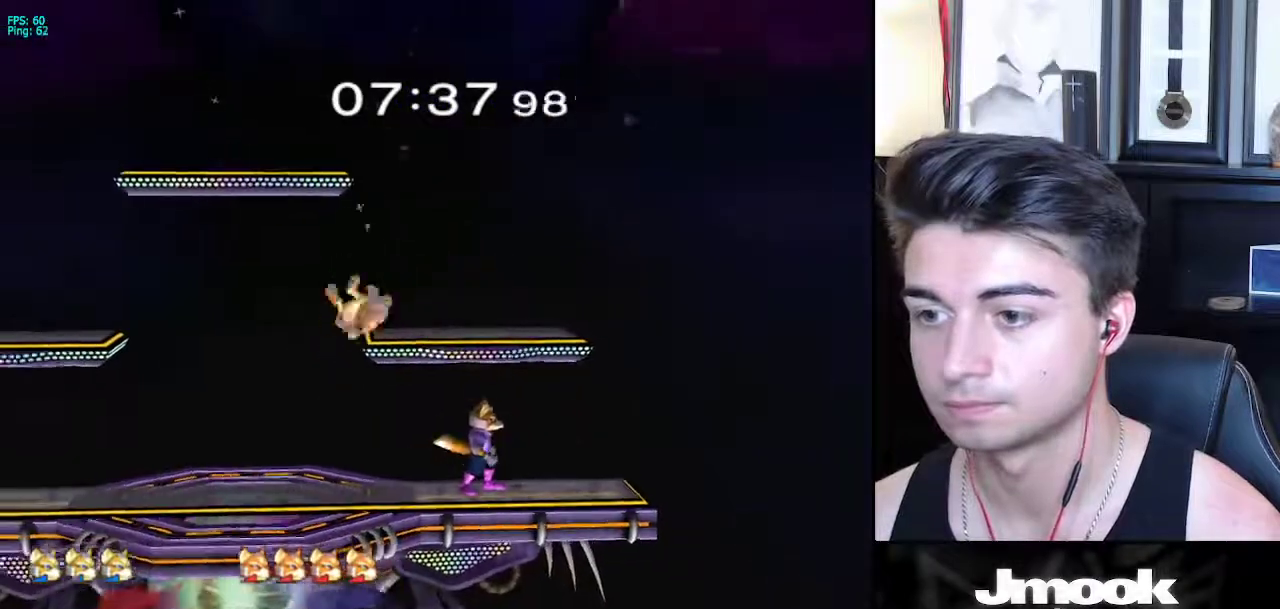
{"buttons": [], "left_stick": "right", "right_stick": "center", "events": [[50, "left_stick", "left"], [83, "X", "down"], [133, "right_stick", "up"], [217, "left_stick", "right"], [283, "right_stick", "center"], [500, "X", "up"]]}